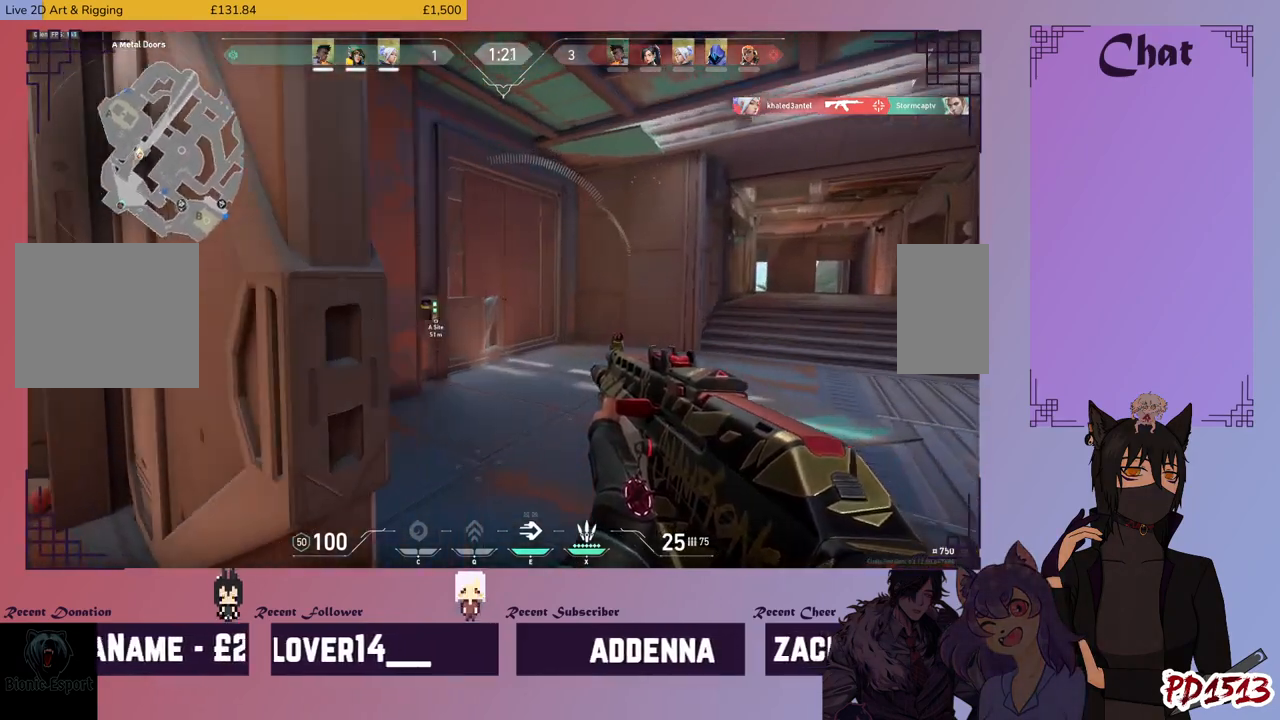
Gameplay with keyboard and mouse; each line is a JSON object with the keys and mouse buttons held at the frame after it. "events" lists presses ("down") and releases ("up") of "a", "c", "ctrl", "d", "e", "f", "q", "r", "s", "shift", "space", "tab", "v", "w", "x", "z", "mouse_left", "mouse_wheel", "mouse_right", "mouse_mb4" and "mouse_mb5" between this image and that frame as [ms after this image, input, new state], when the widget could be followed in between. "mouse_left", "mouse_wheel", "mouse_right", "mouse_mb4", "mouse_mb5" = the "left", "wheel", "right", "mb4", "mb5" buttons of the "mouse" list. No other keys are recorded. "wheel" means that the mouse wheel is clicked or scrolled. Mouse movement is not recorded.
{"keys": ["a", "shift"], "mouse": [], "events": [[267, "d", "up"], [367, "w", "up"], [434, "a", "down"]]}
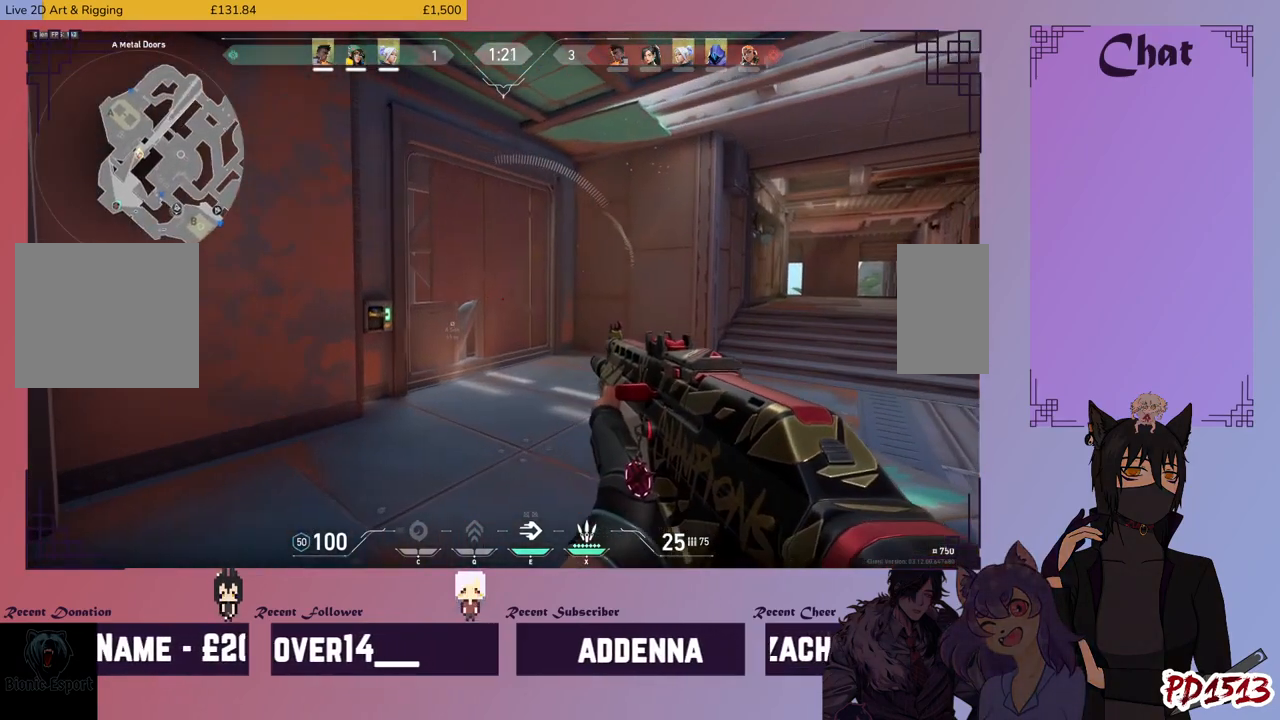
{"keys": ["a", "shift"], "mouse": [], "events": [[167, "s", "down"], [434, "s", "up"]]}
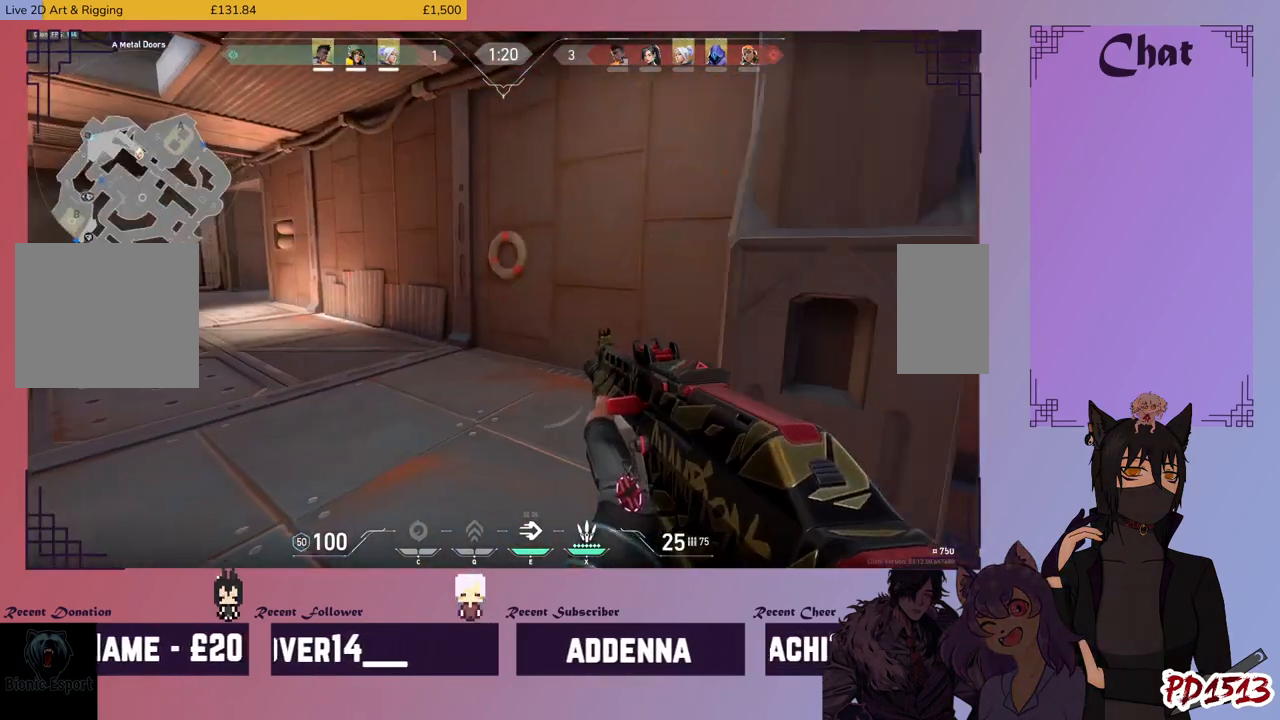
{"keys": ["shift", "w"], "mouse": [], "events": [[167, "w", "down"], [300, "a", "up"]]}
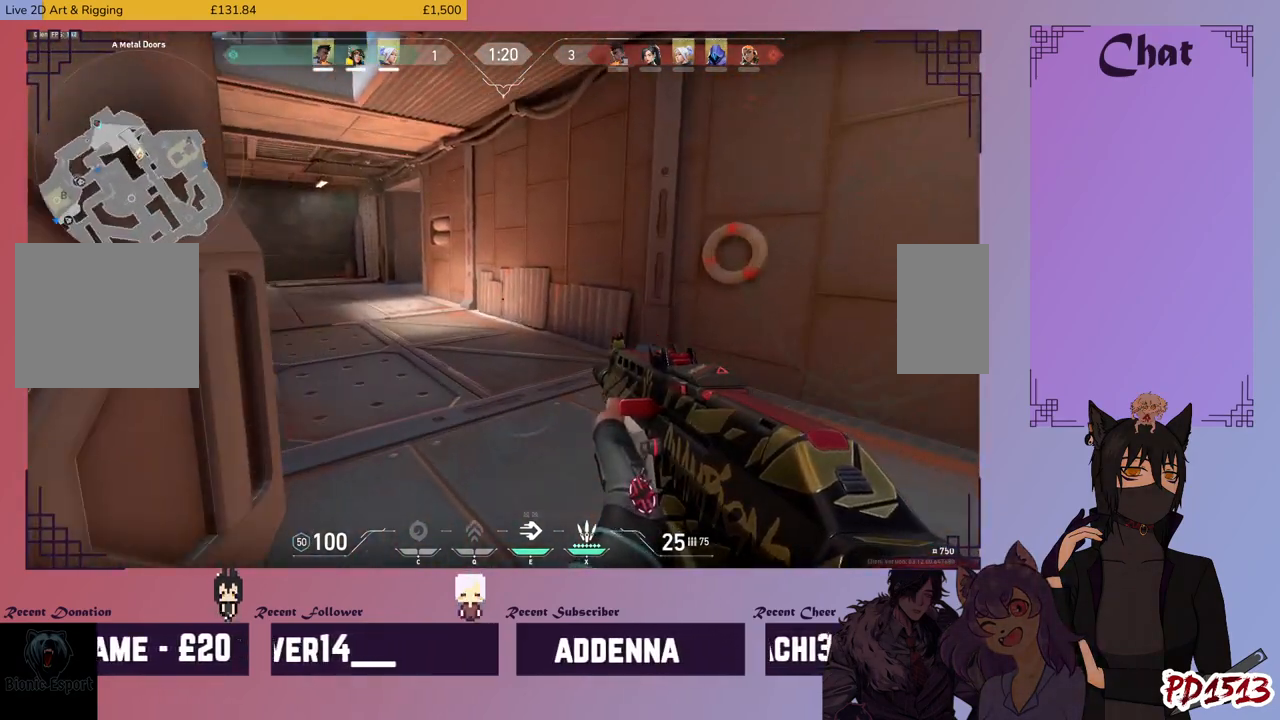
{"keys": ["shift", "w"], "mouse": [], "events": []}
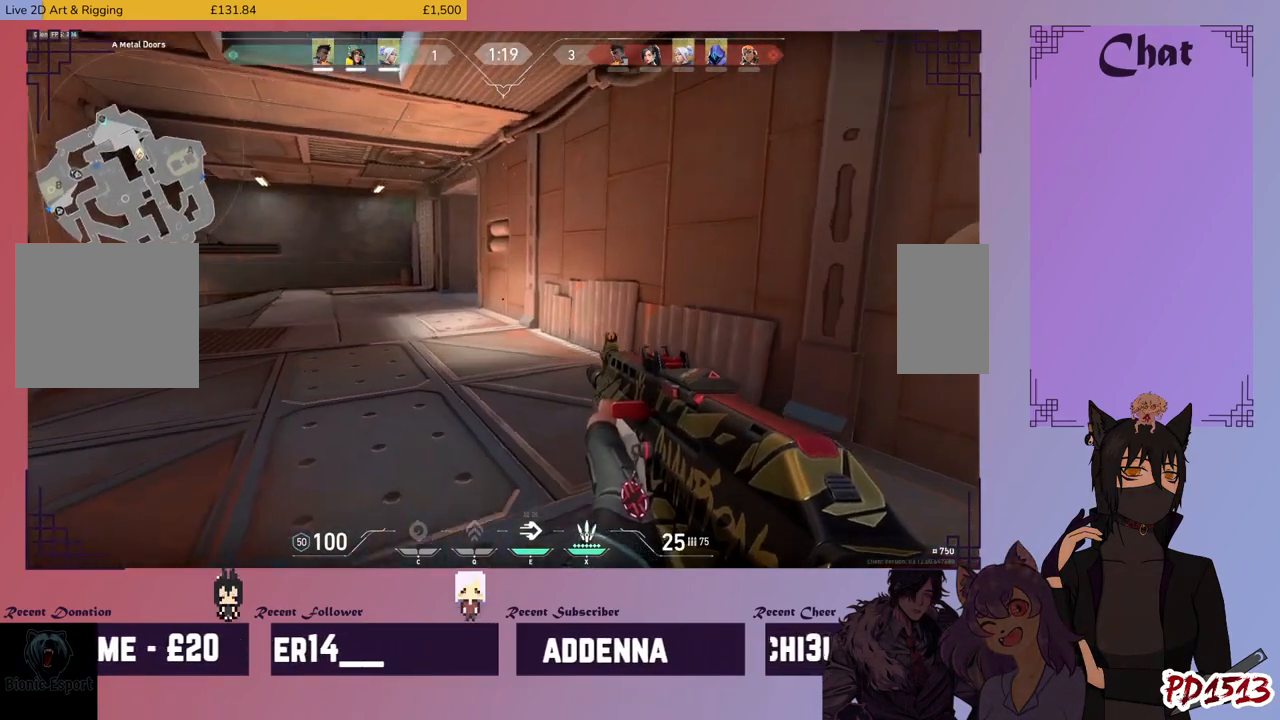
{"keys": ["shift", "w"], "mouse": [], "events": []}
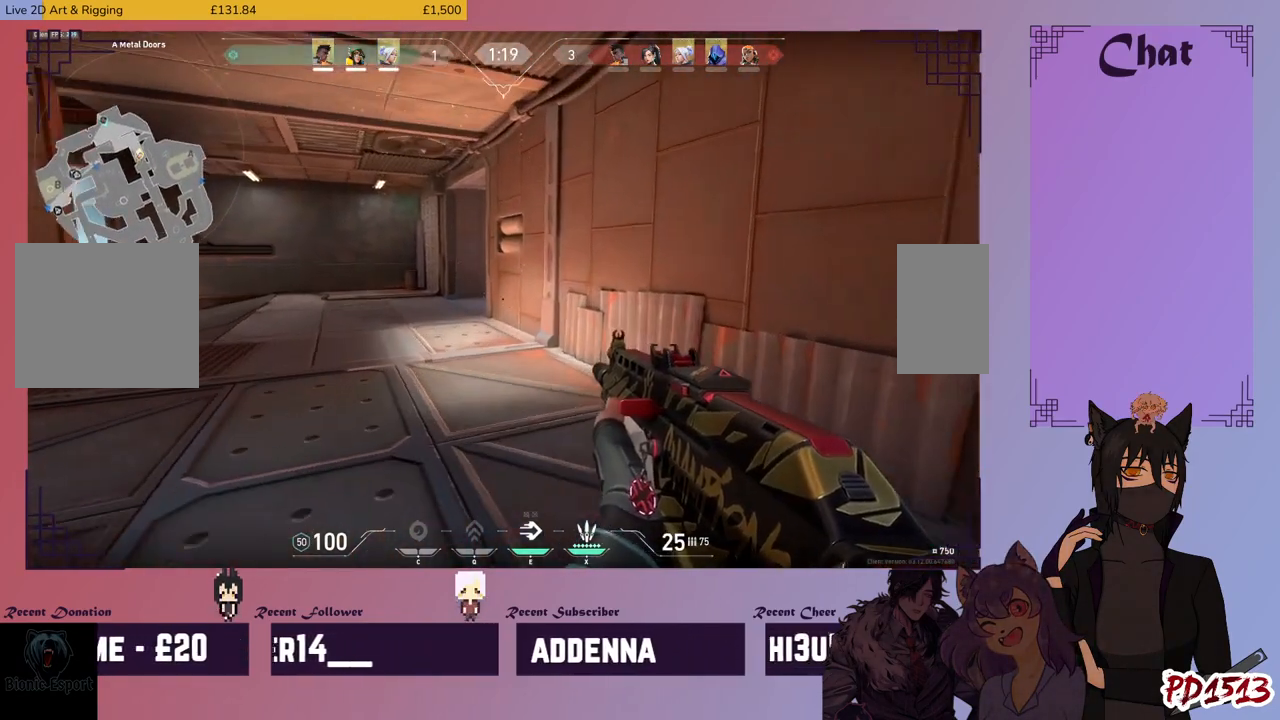
{"keys": ["shift", "w"], "mouse": [], "events": []}
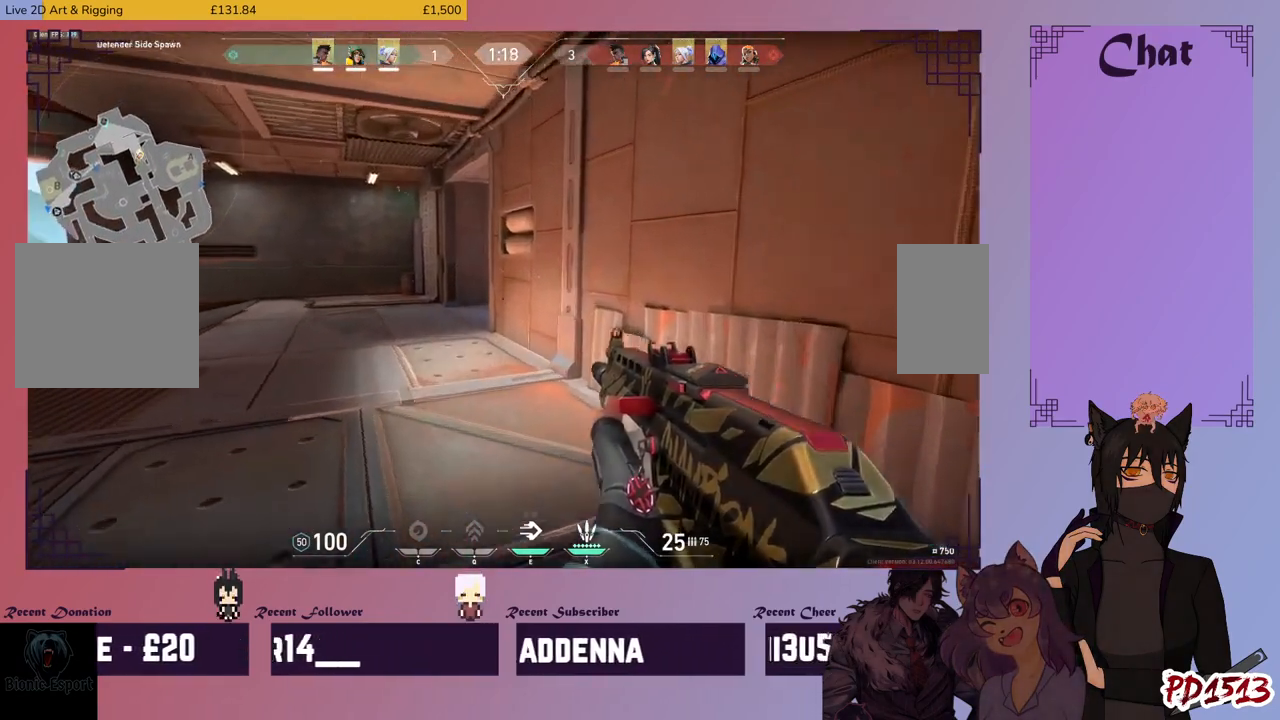
{"keys": ["shift", "w"], "mouse": [], "events": []}
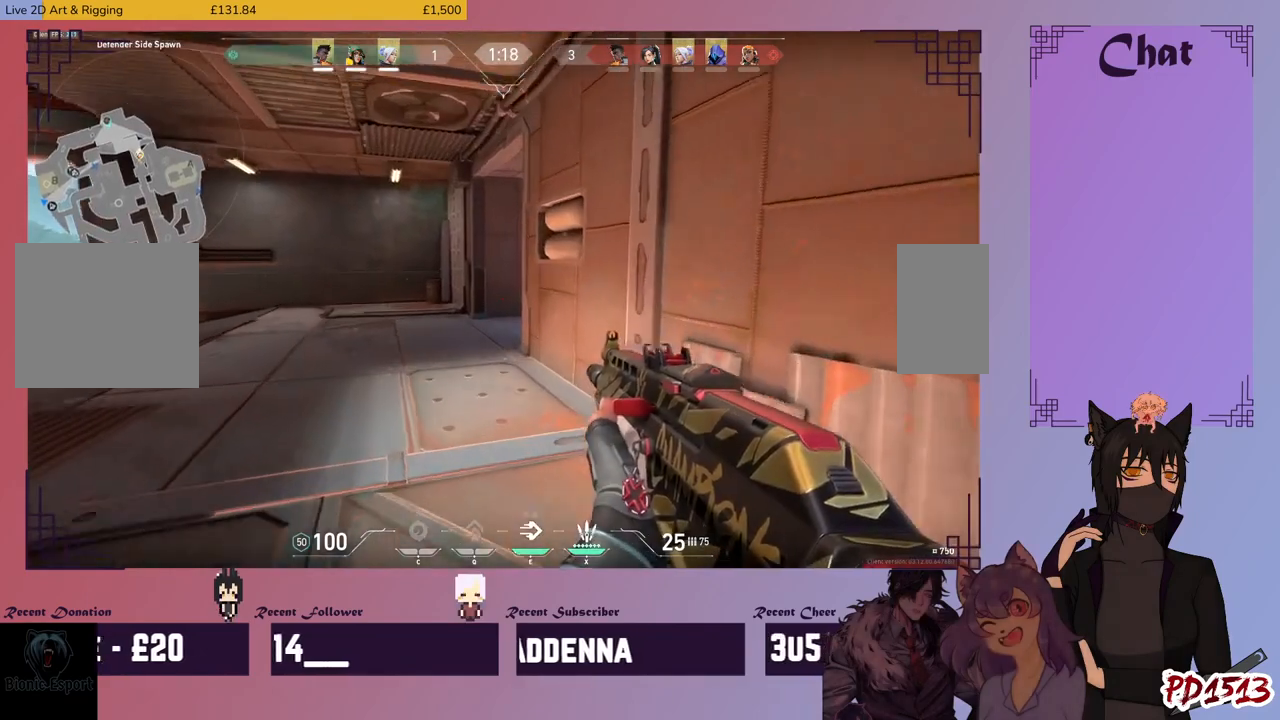
{"keys": ["shift", "w"], "mouse": [], "events": []}
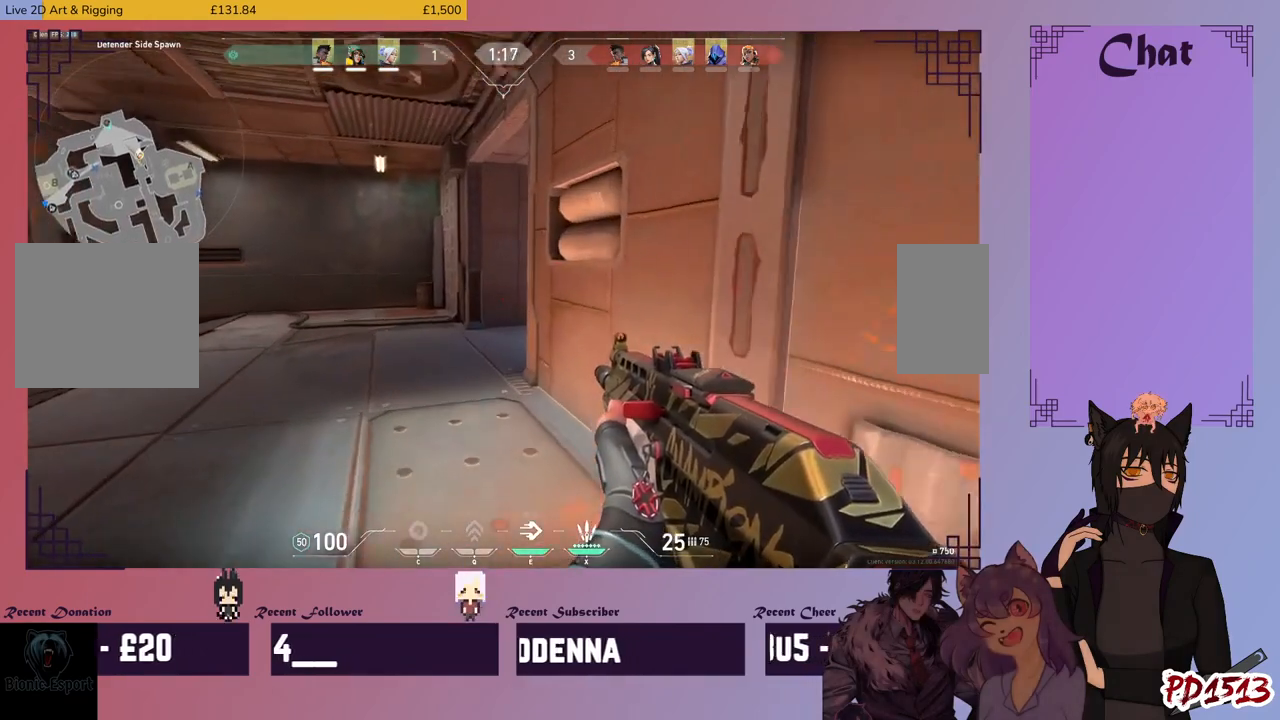
{"keys": ["shift", "w"], "mouse": [], "events": []}
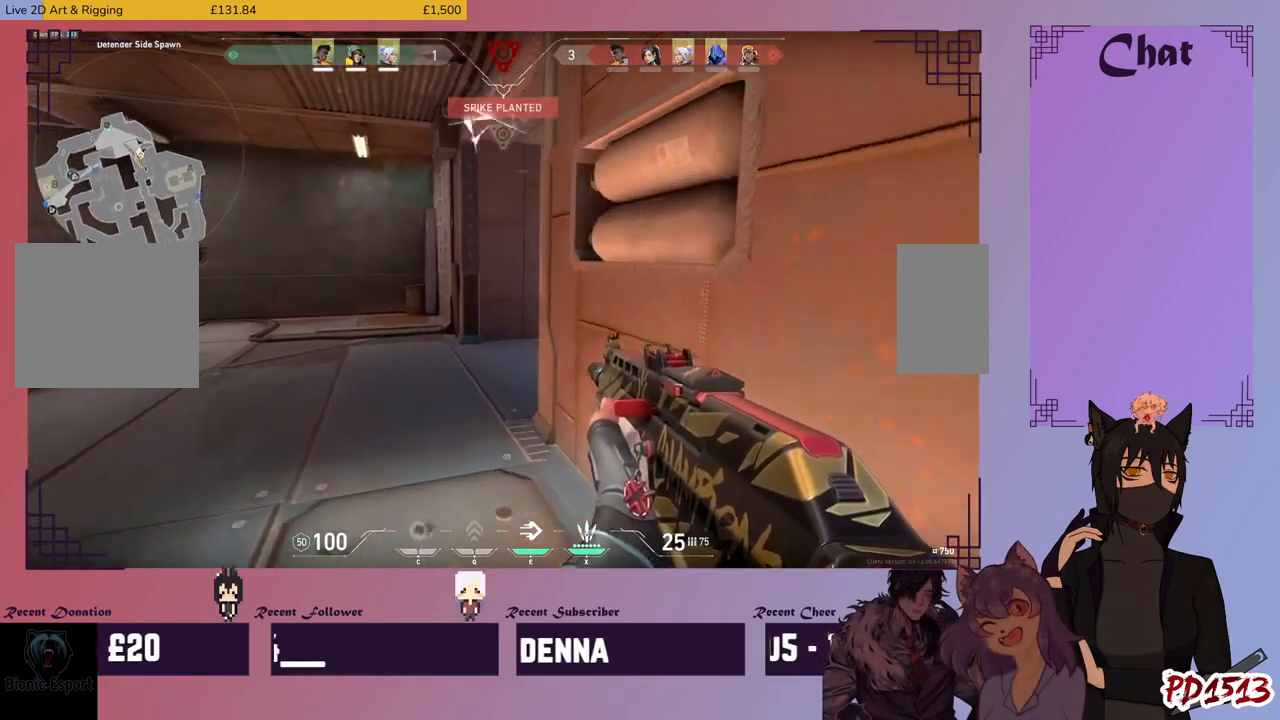
{"keys": ["a", "shift", "w"], "mouse": [], "events": [[234, "a", "down"]]}
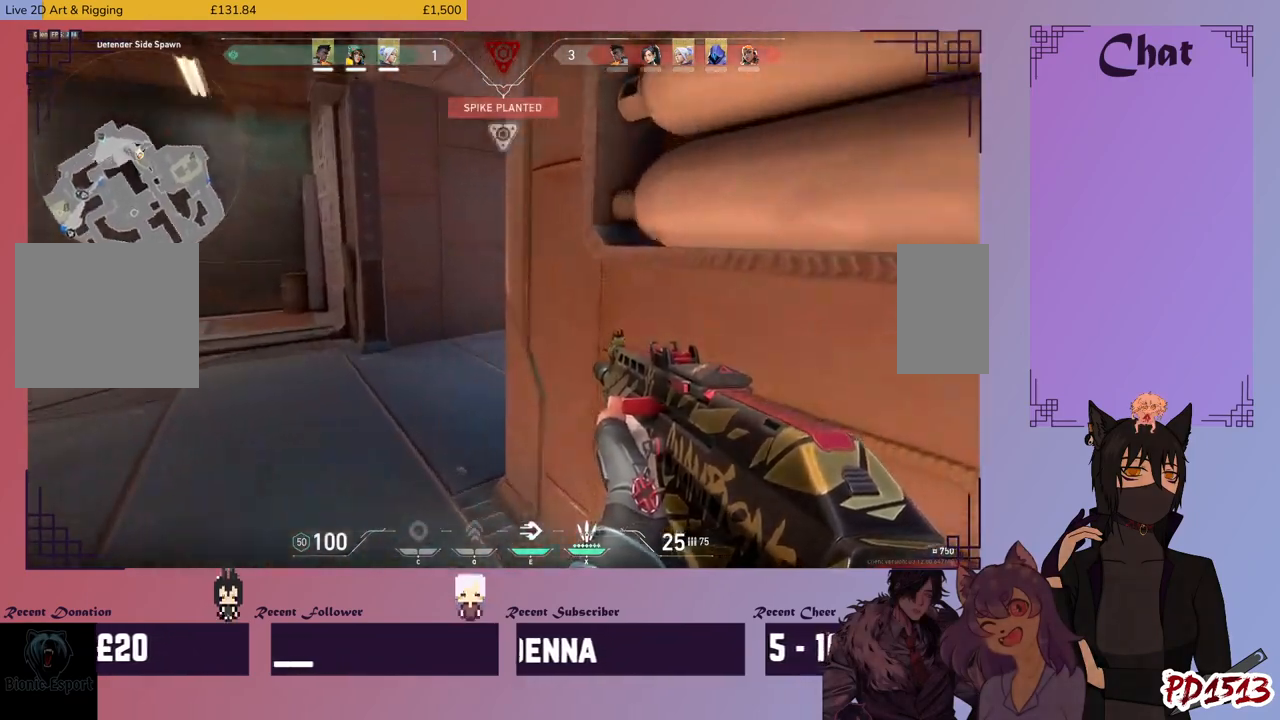
{"keys": ["a", "shift", "w"], "mouse": [], "events": []}
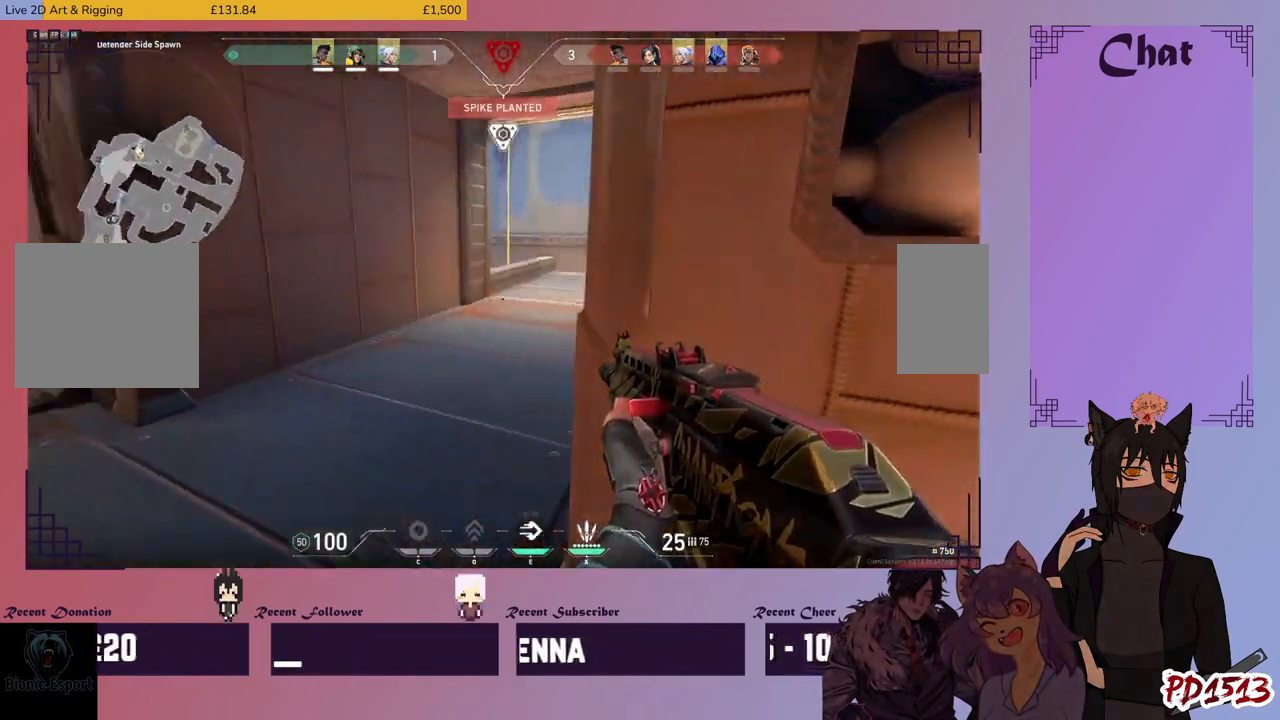
{"keys": ["a", "shift"], "mouse": [], "events": [[400, "a", "up"], [467, "a", "down"], [500, "w", "up"]]}
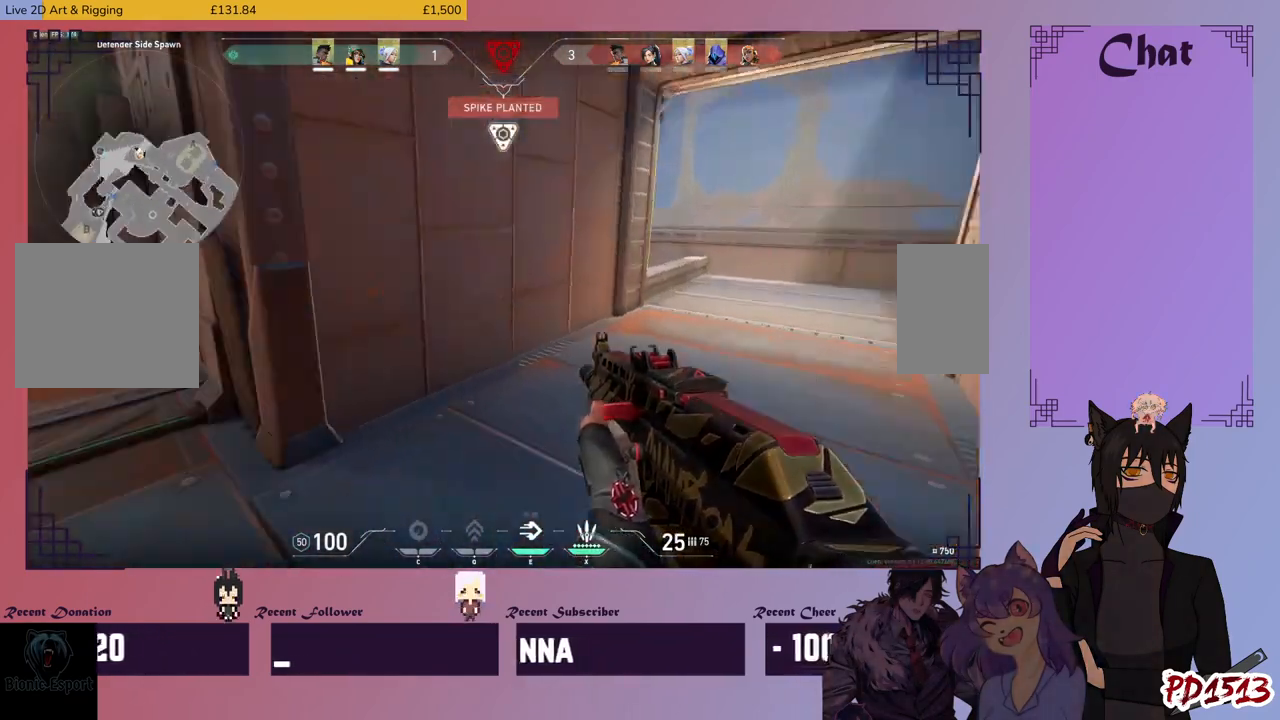
{"keys": ["a", "shift", "w"], "mouse": [], "events": [[300, "w", "down"]]}
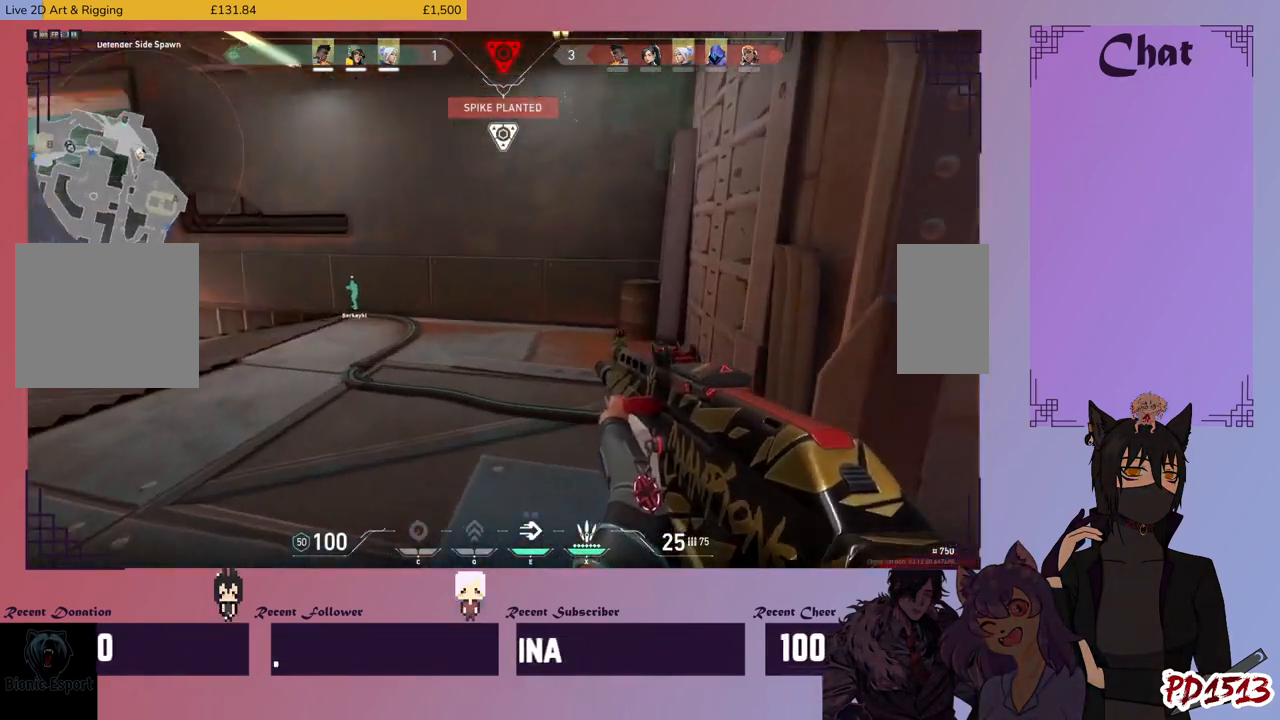
{"keys": ["shift", "w"], "mouse": [], "events": [[100, "a", "up"]]}
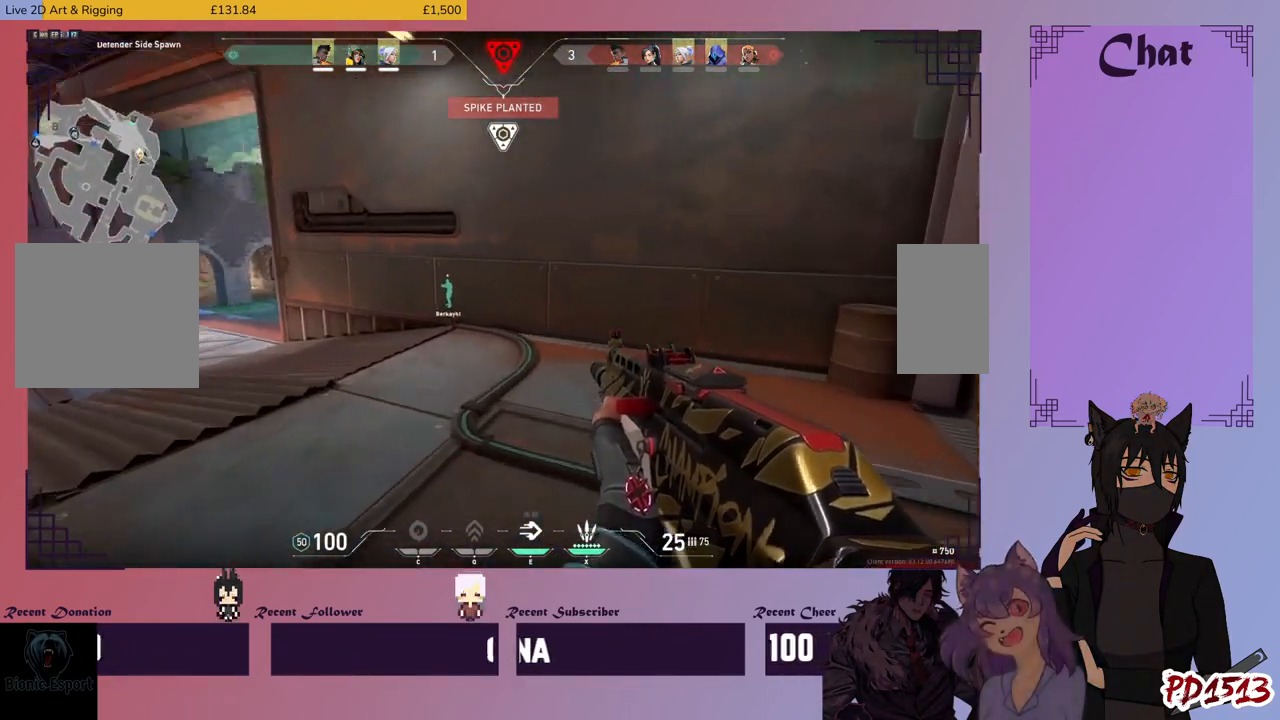
{"keys": ["shift", "w"], "mouse": [], "events": []}
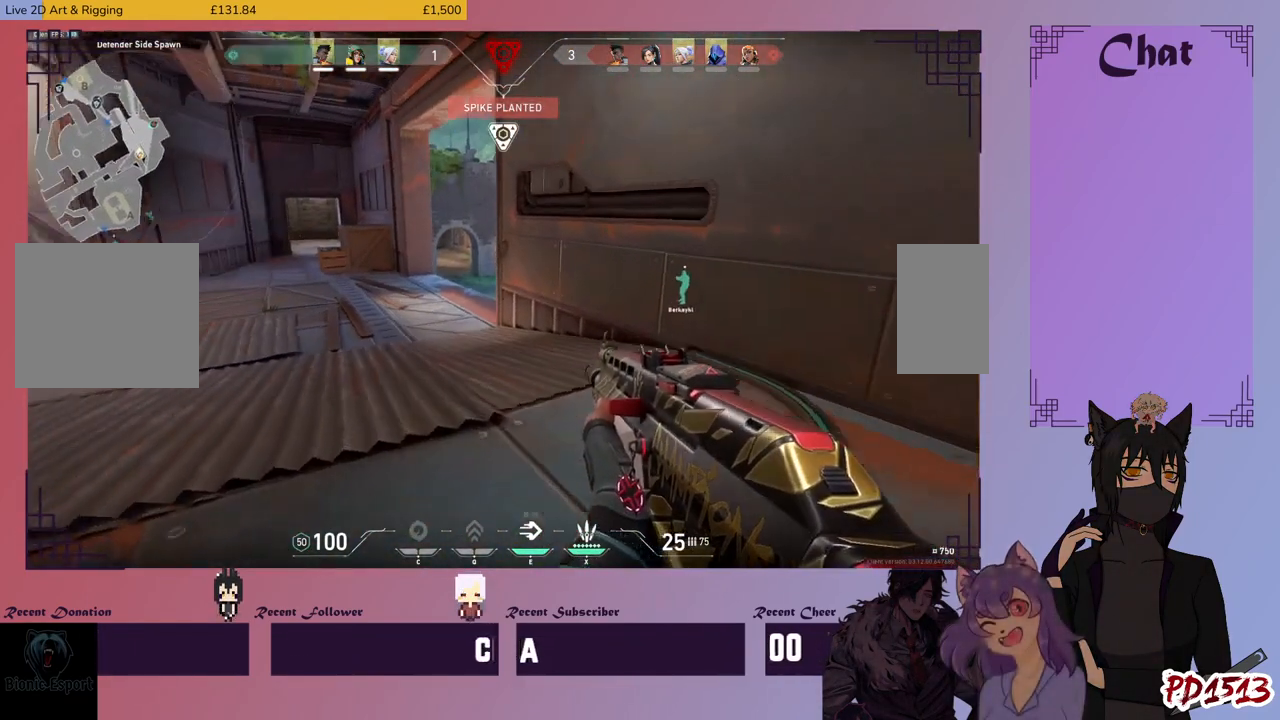
{"keys": ["d", "shift", "w"], "mouse": [], "events": [[434, "d", "down"]]}
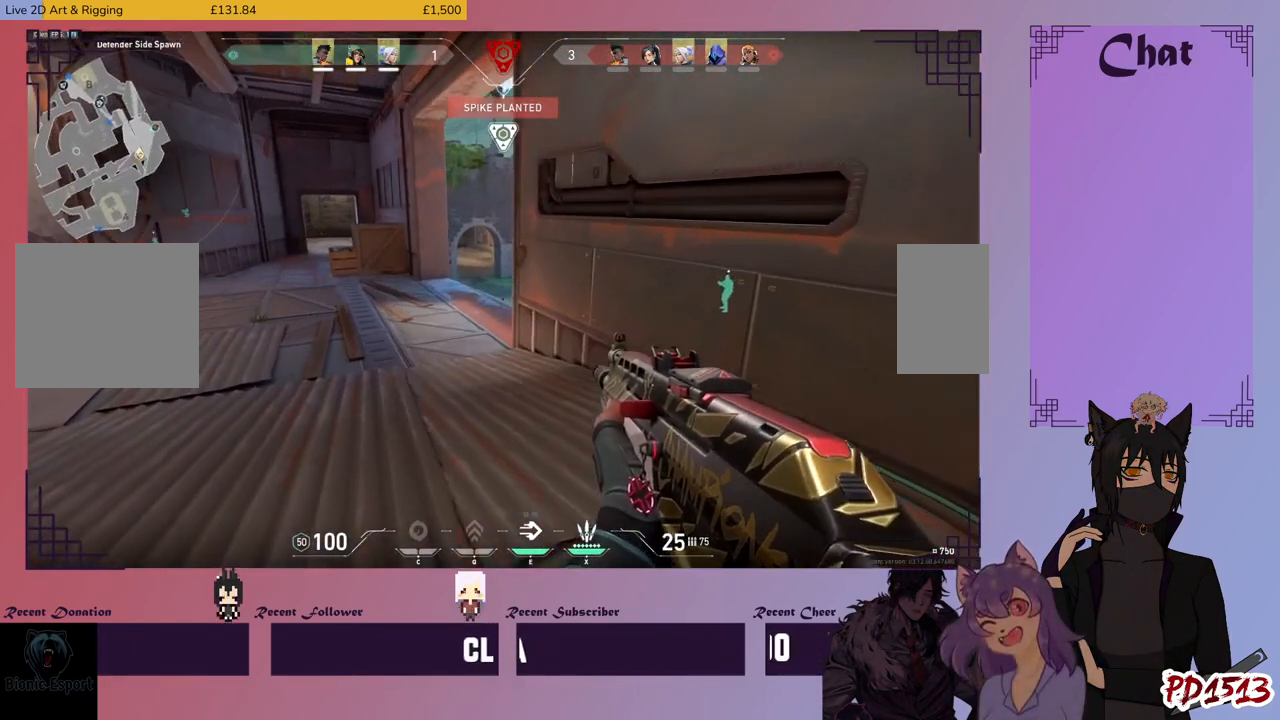
{"keys": ["shift", "w"], "mouse": [], "events": [[234, "d", "up"]]}
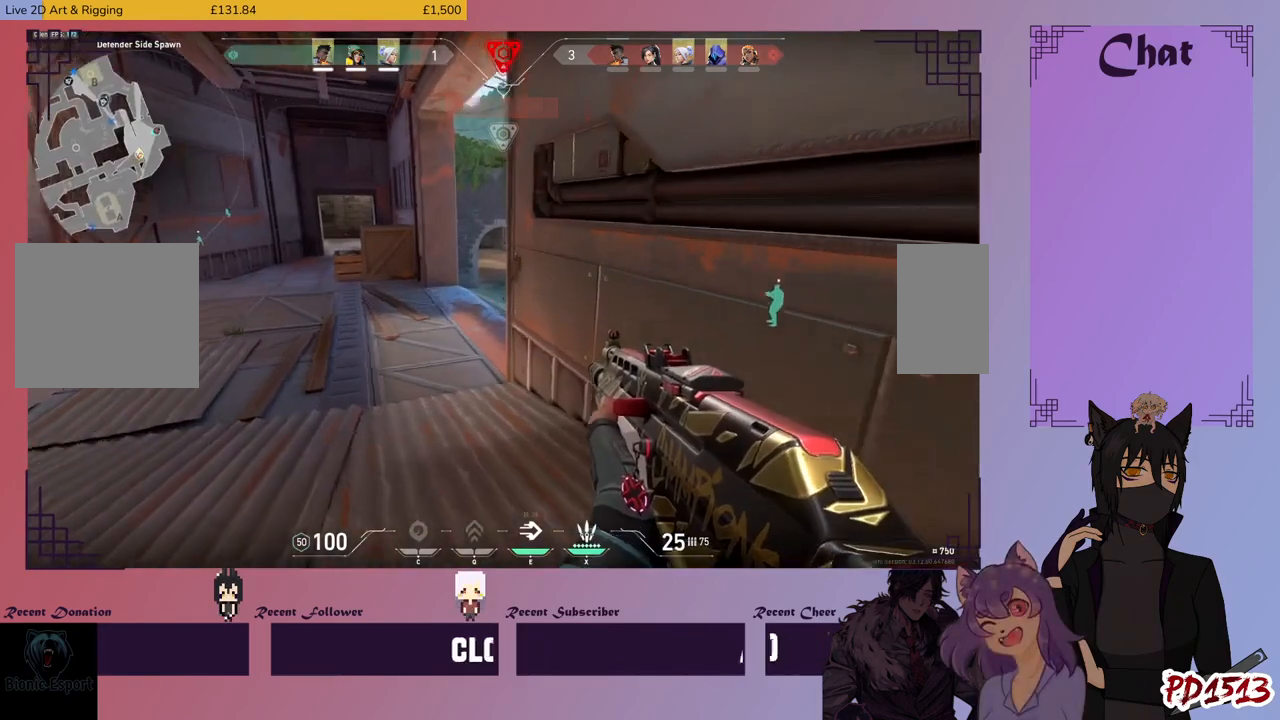
{"keys": ["a", "shift", "w"], "mouse": [], "events": [[434, "a", "down"]]}
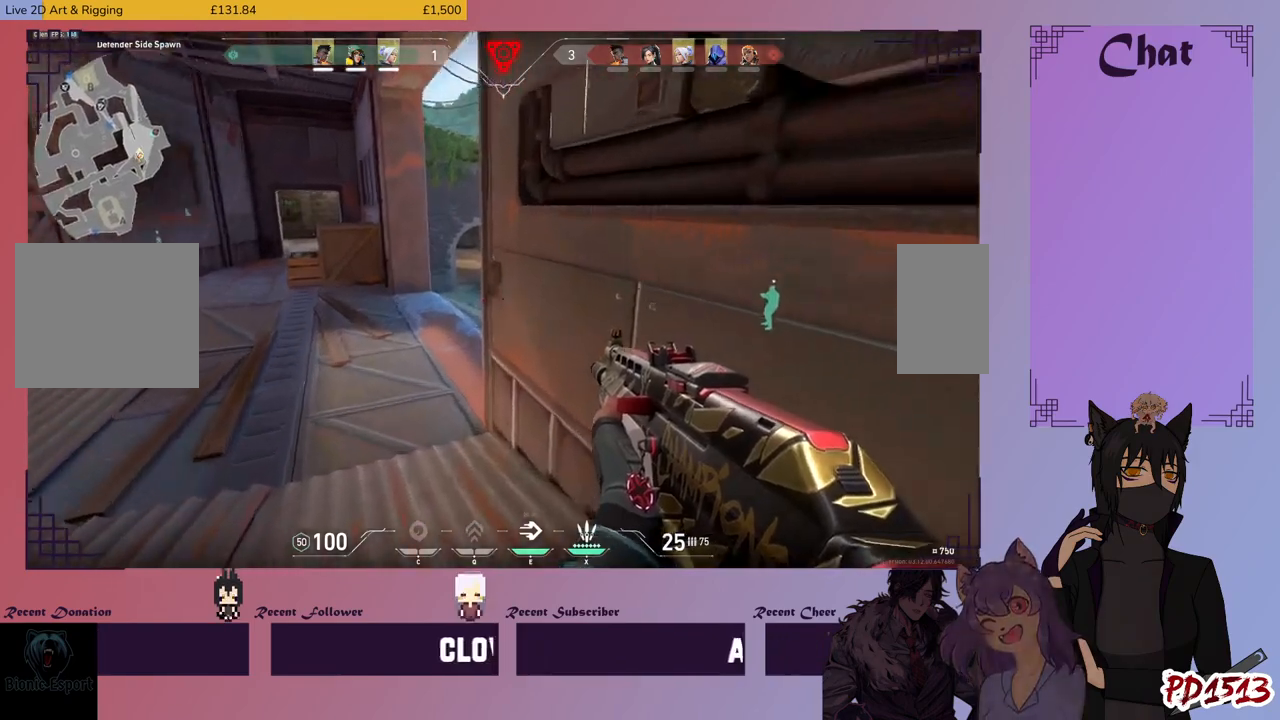
{"keys": ["a", "shift", "w"], "mouse": [], "events": []}
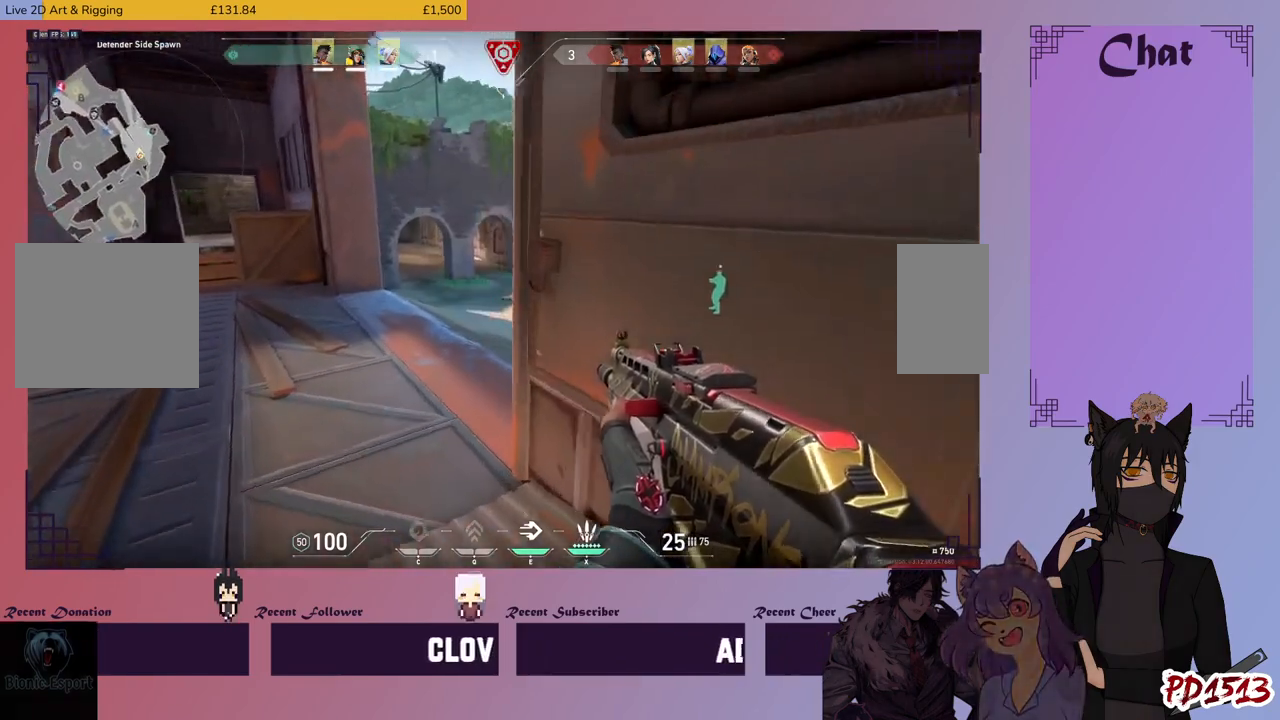
{"keys": ["a", "shift", "w"], "mouse": [], "events": [[134, "a", "up"], [467, "a", "down"]]}
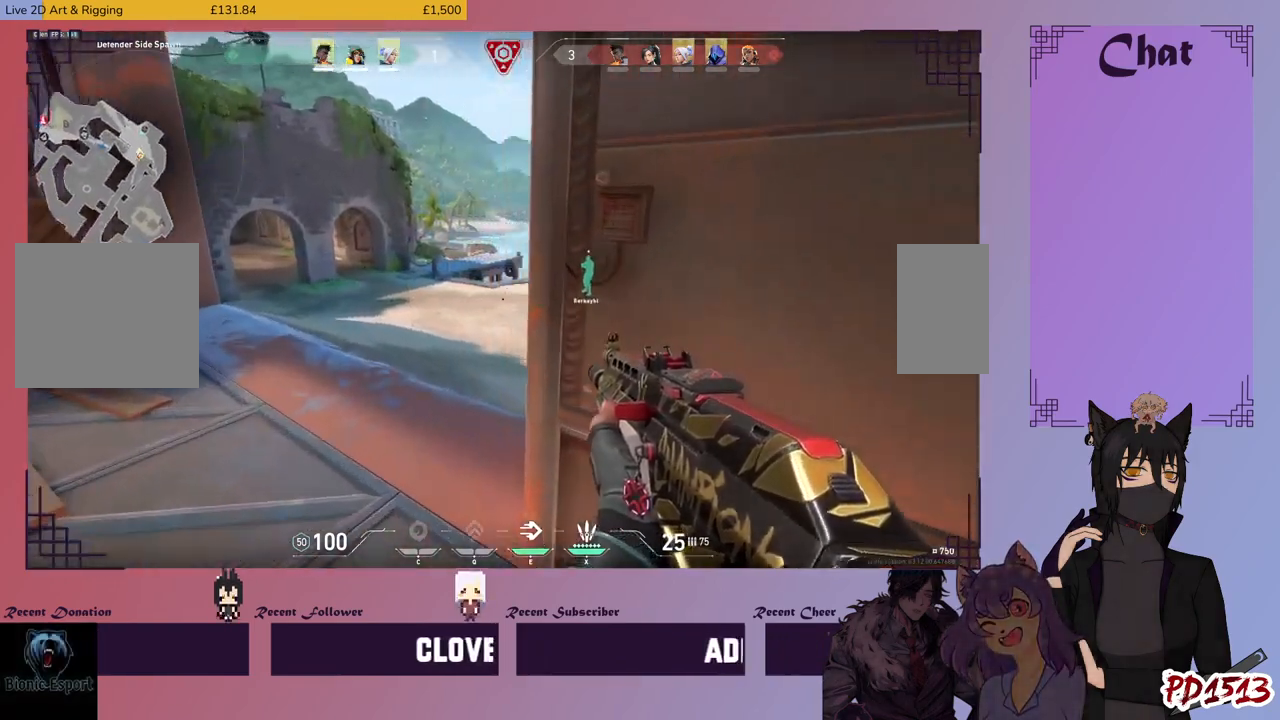
{"keys": ["a", "shift", "w"], "mouse": [], "events": [[100, "w", "up"], [334, "w", "down"]]}
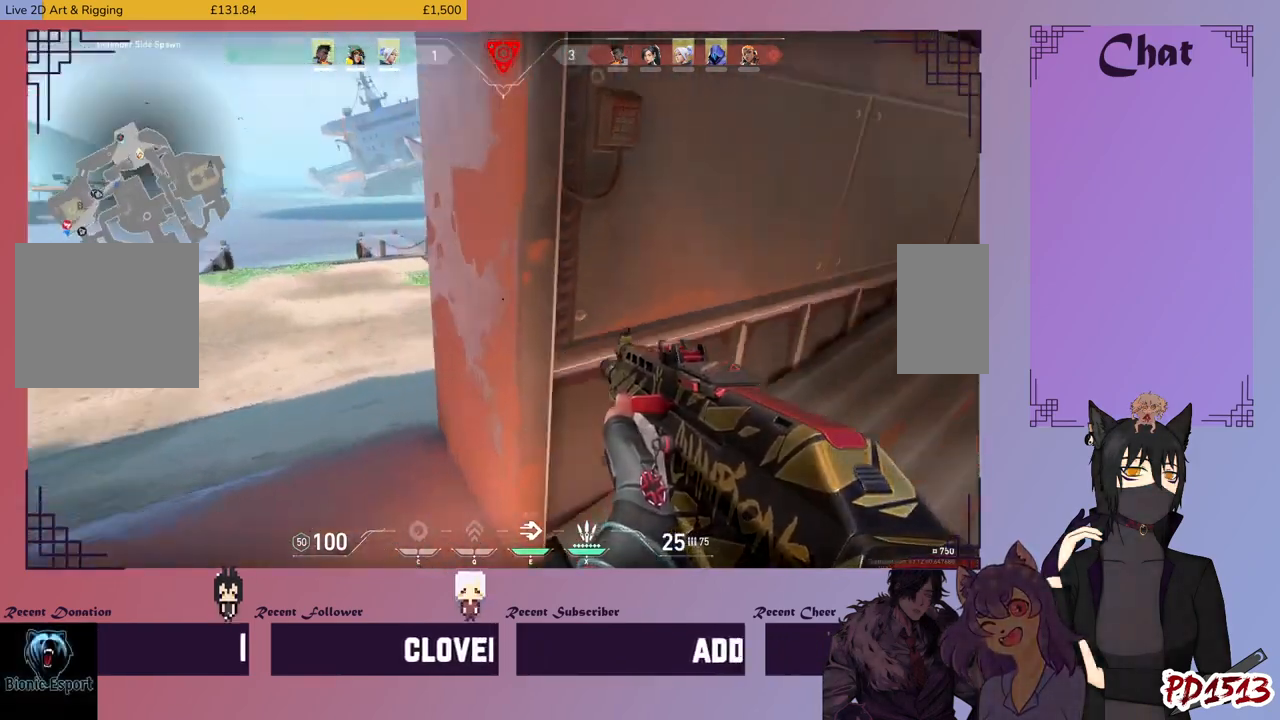
{"keys": ["a", "shift", "w"], "mouse": [], "events": []}
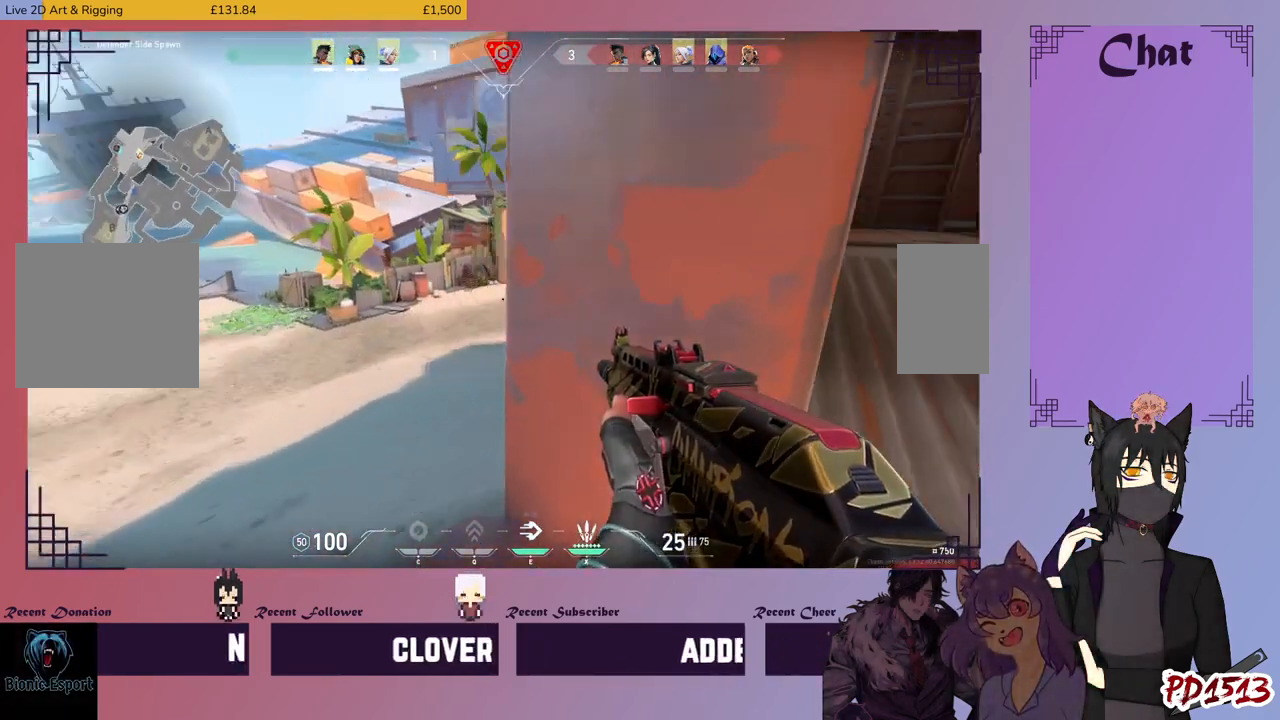
{"keys": ["shift", "w"], "mouse": [], "events": [[500, "a", "up"]]}
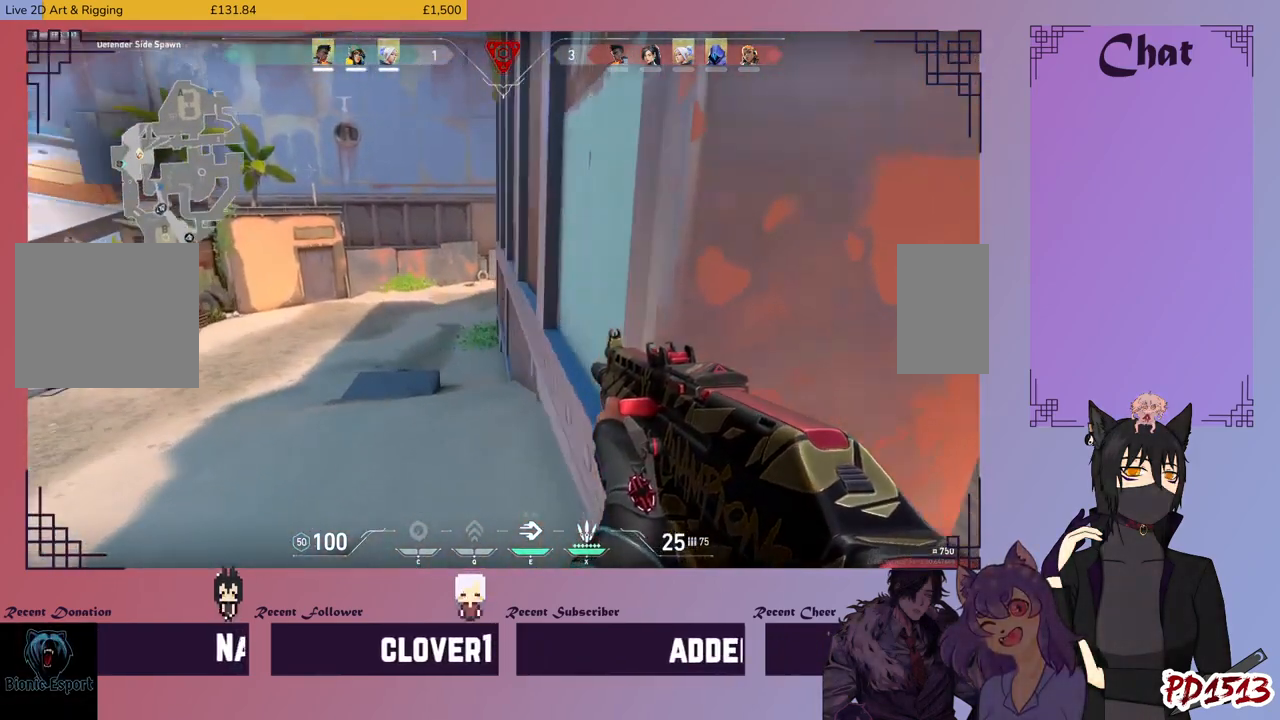
{"keys": ["shift", "w"], "mouse": [], "events": []}
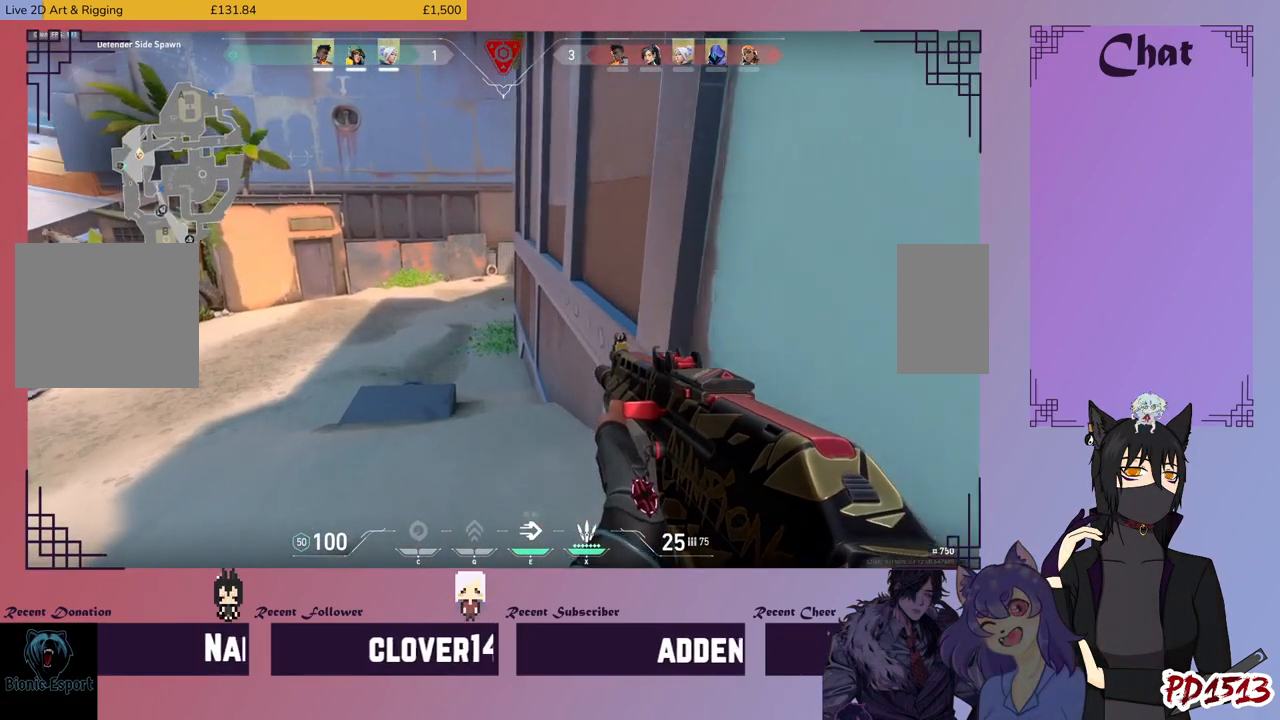
{"keys": ["shift", "w"], "mouse": [], "events": [[134, "tab", "down"], [200, "tab", "up"]]}
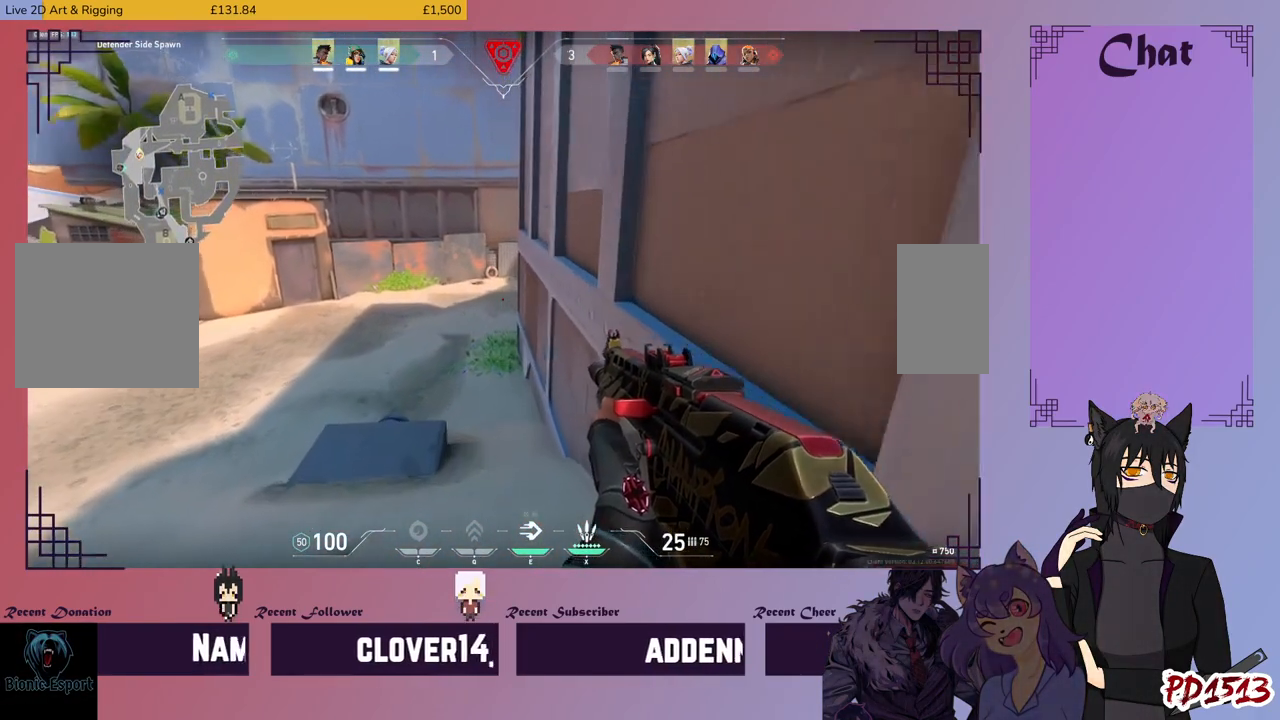
{"keys": ["shift", "w"], "mouse": [], "events": []}
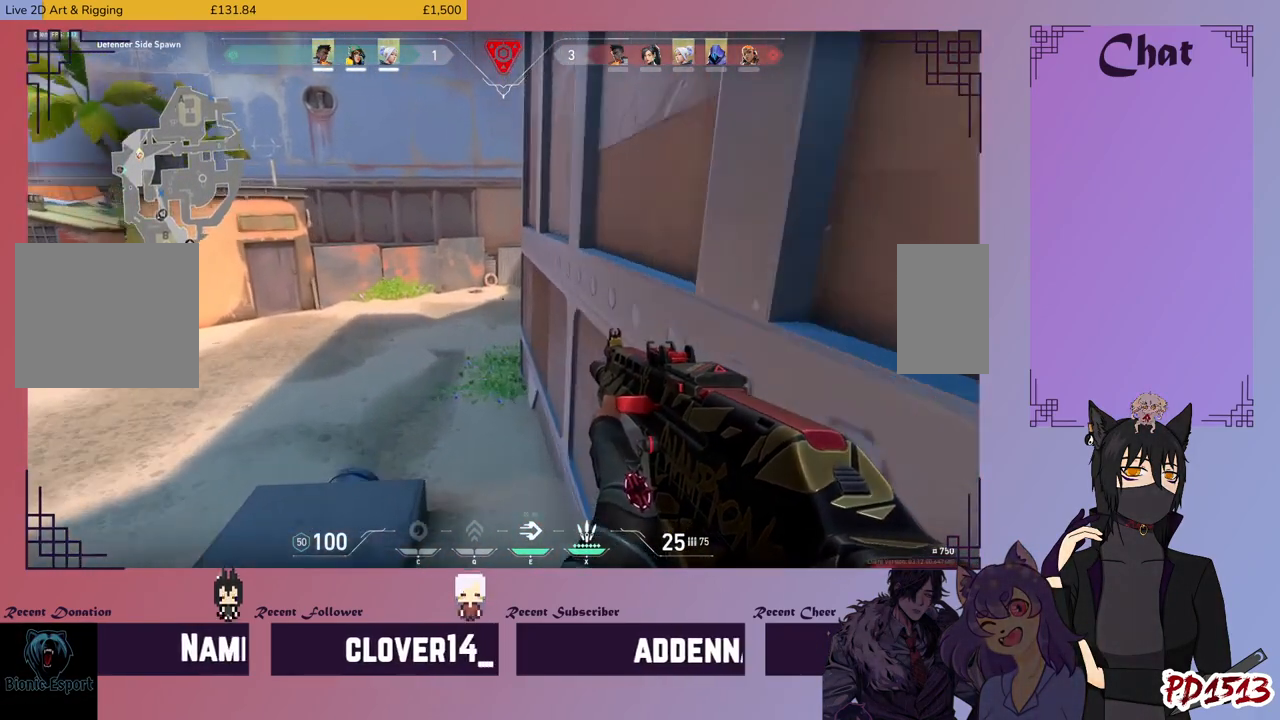
{"keys": ["shift", "w"], "mouse": []}